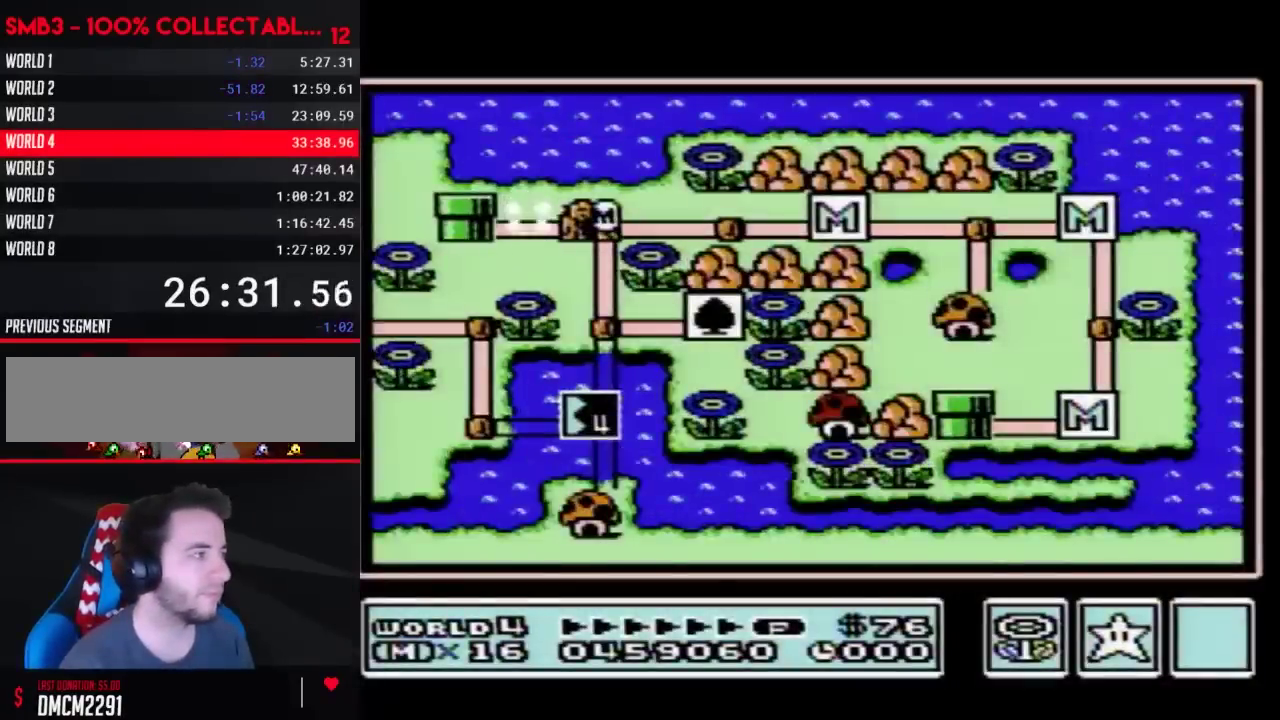
Gameplay with a controller (Nintendo layout); each line is a JSON object with the inputs held at the frame after it. "events" lists button and stick changes between this image and that frame as [ms after this image, input, new state], when the widget could be followed in between. Not read: L3 R3.
{"buttons": ["DPAD_DOWN"], "events": [[100, "DPAD_DOWN", "down"]]}
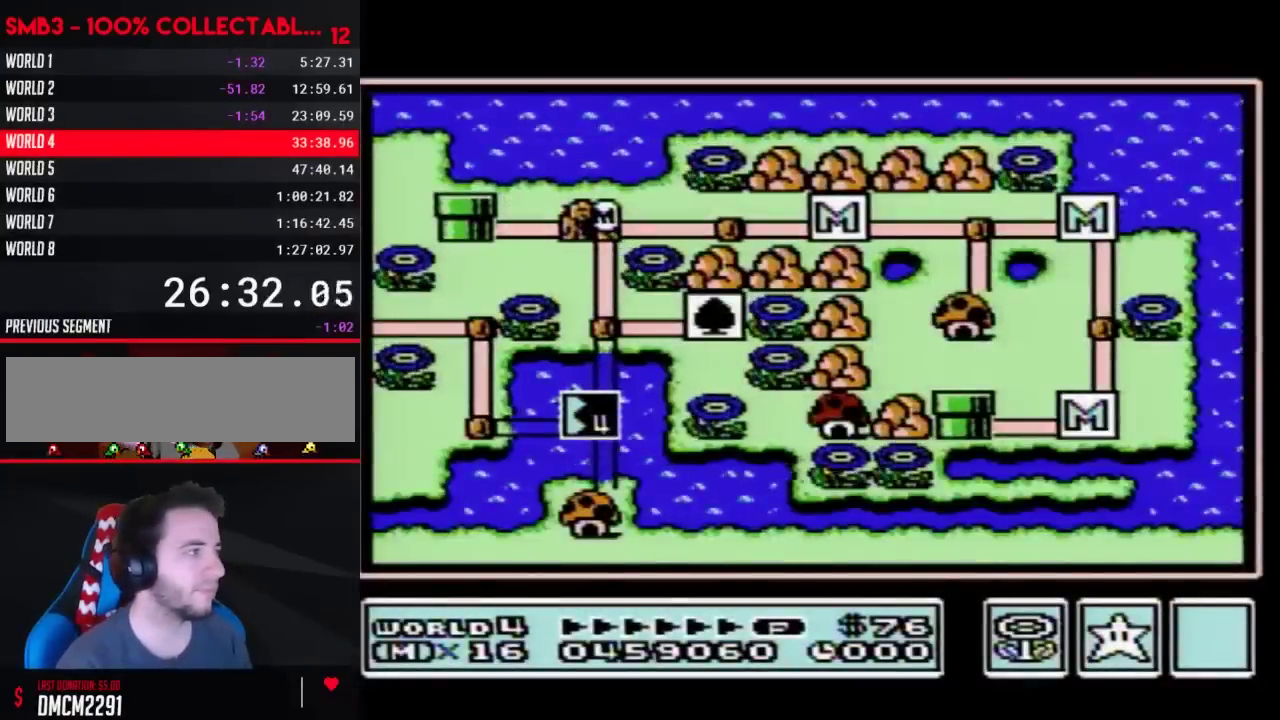
{"buttons": ["DPAD_DOWN"], "events": []}
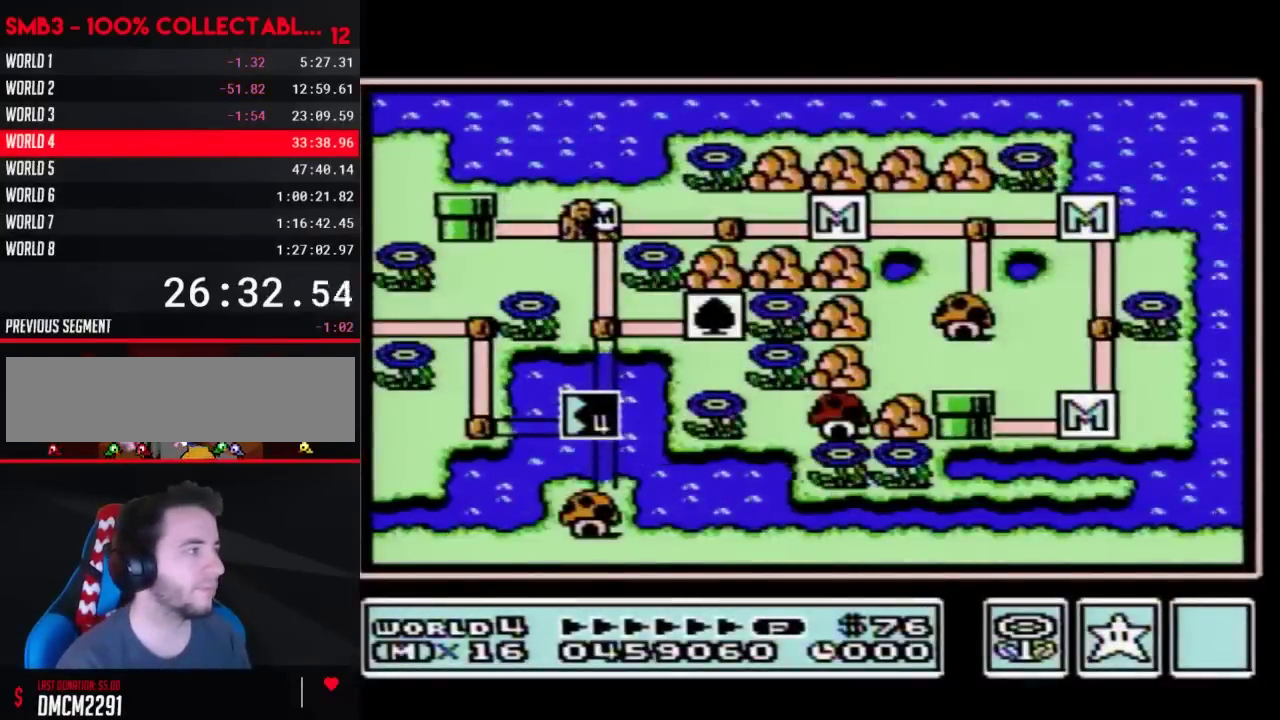
{"buttons": ["DPAD_DOWN"], "events": []}
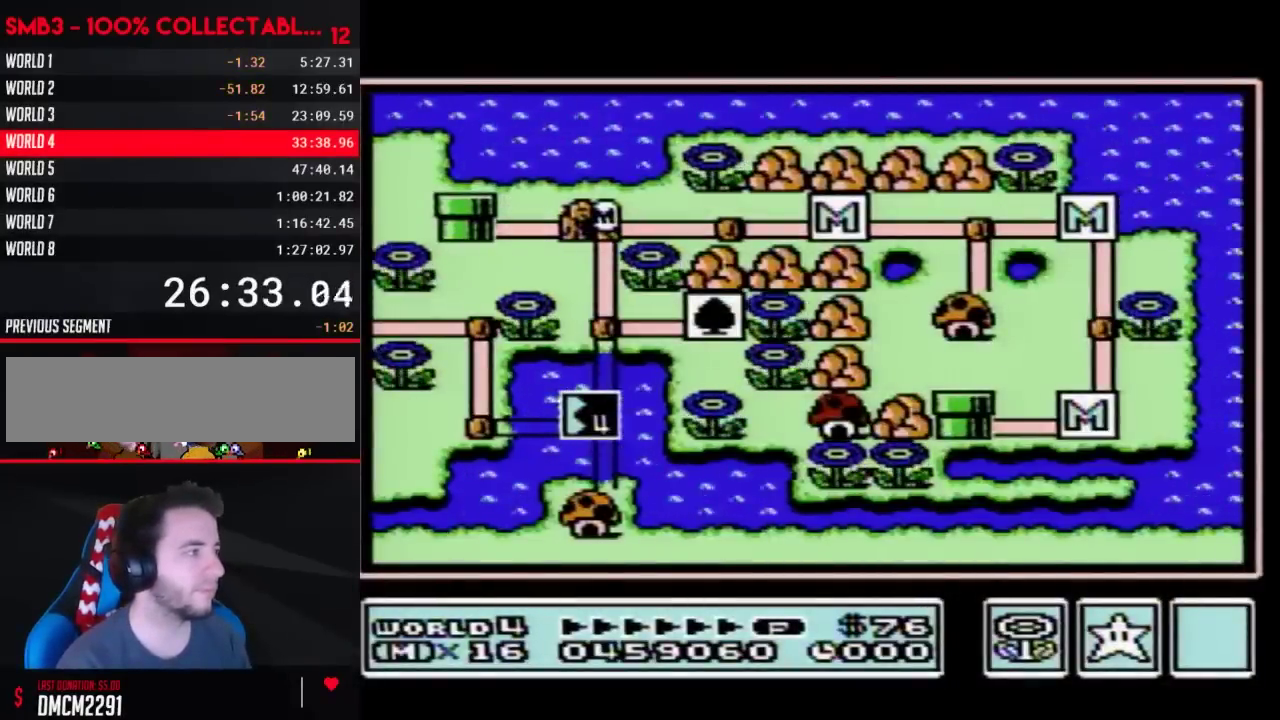
{"buttons": ["DPAD_DOWN"], "events": []}
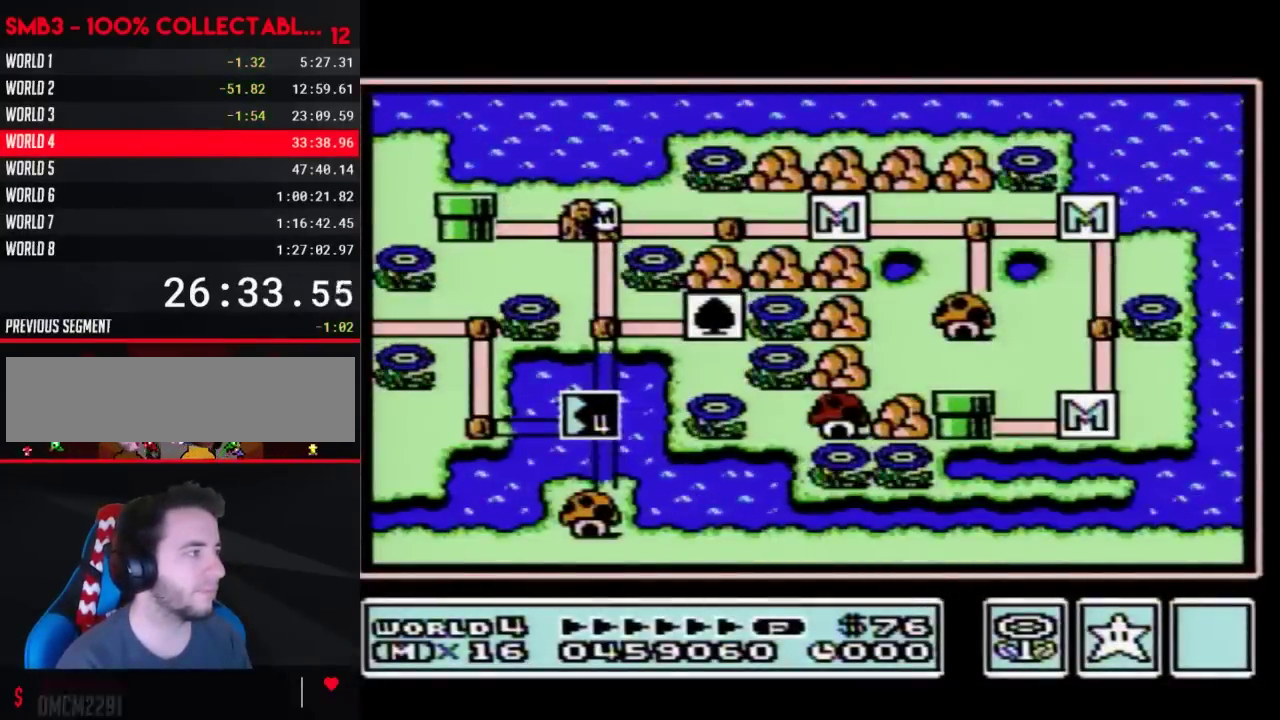
{"buttons": ["DPAD_DOWN"], "events": []}
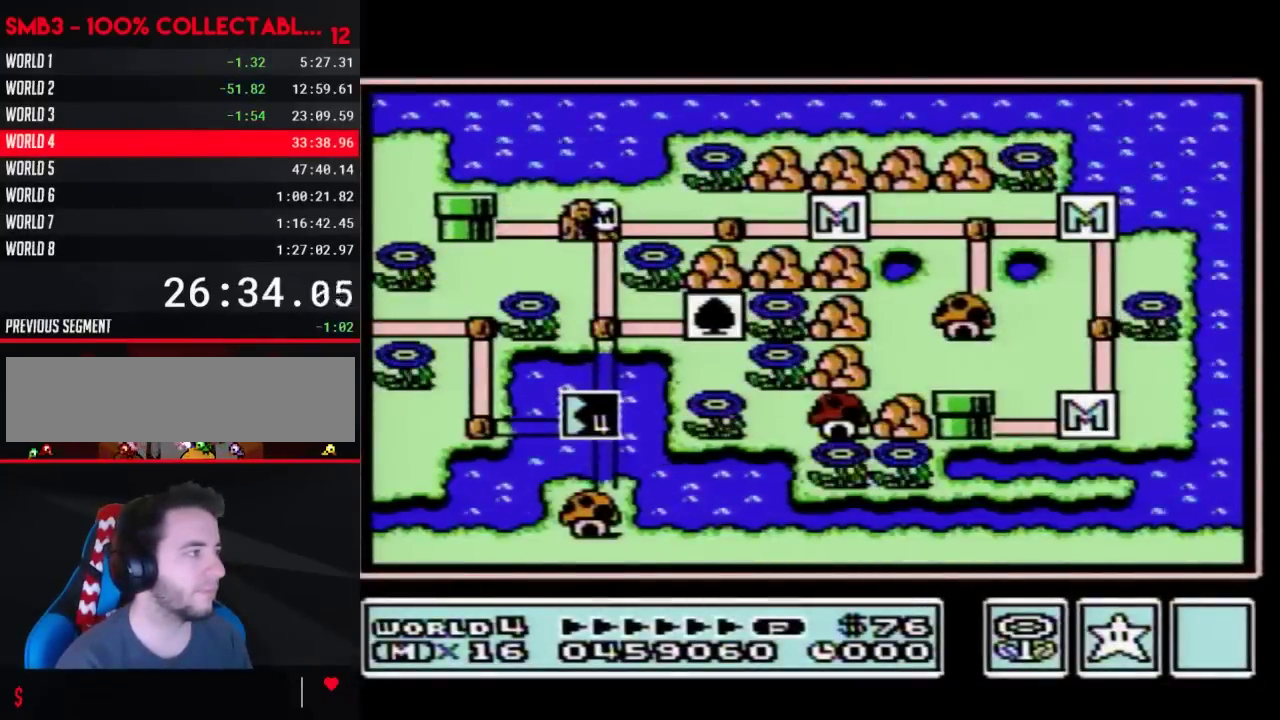
{"buttons": ["DPAD_DOWN"], "events": [[367, "DPAD_DOWN", "up"], [433, "DPAD_DOWN", "down"]]}
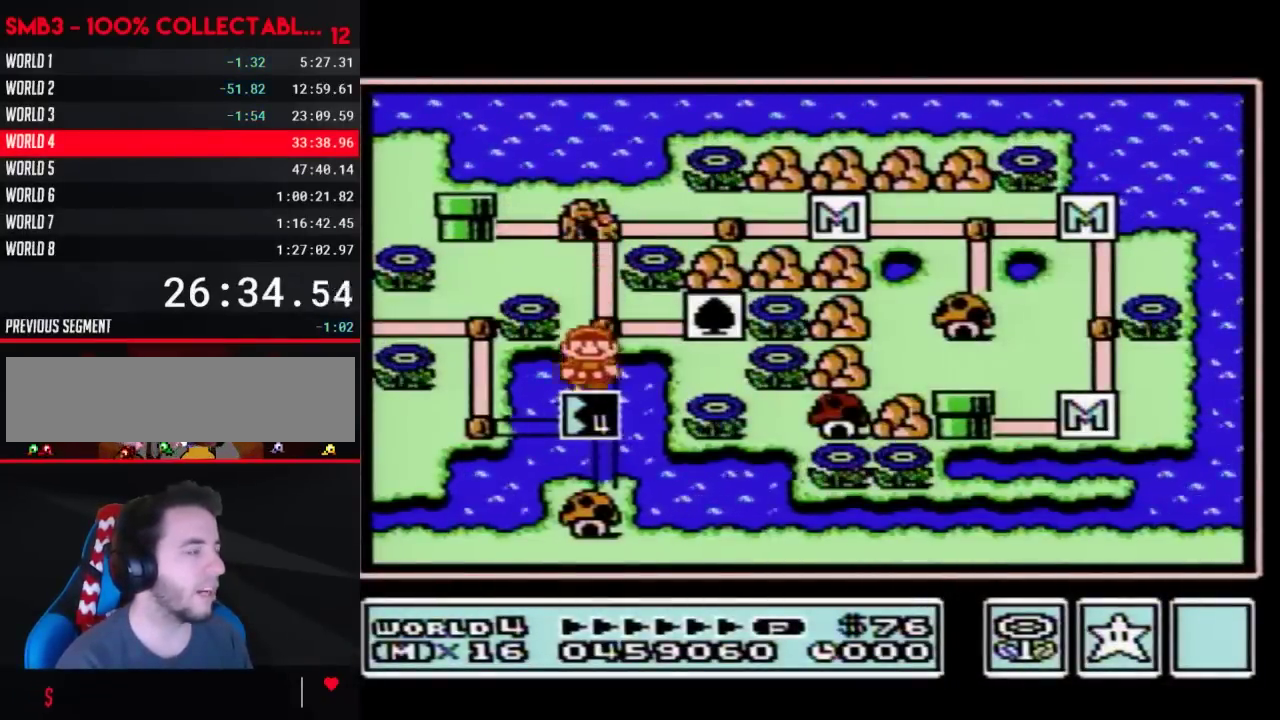
{"buttons": ["DPAD_DOWN"], "events": []}
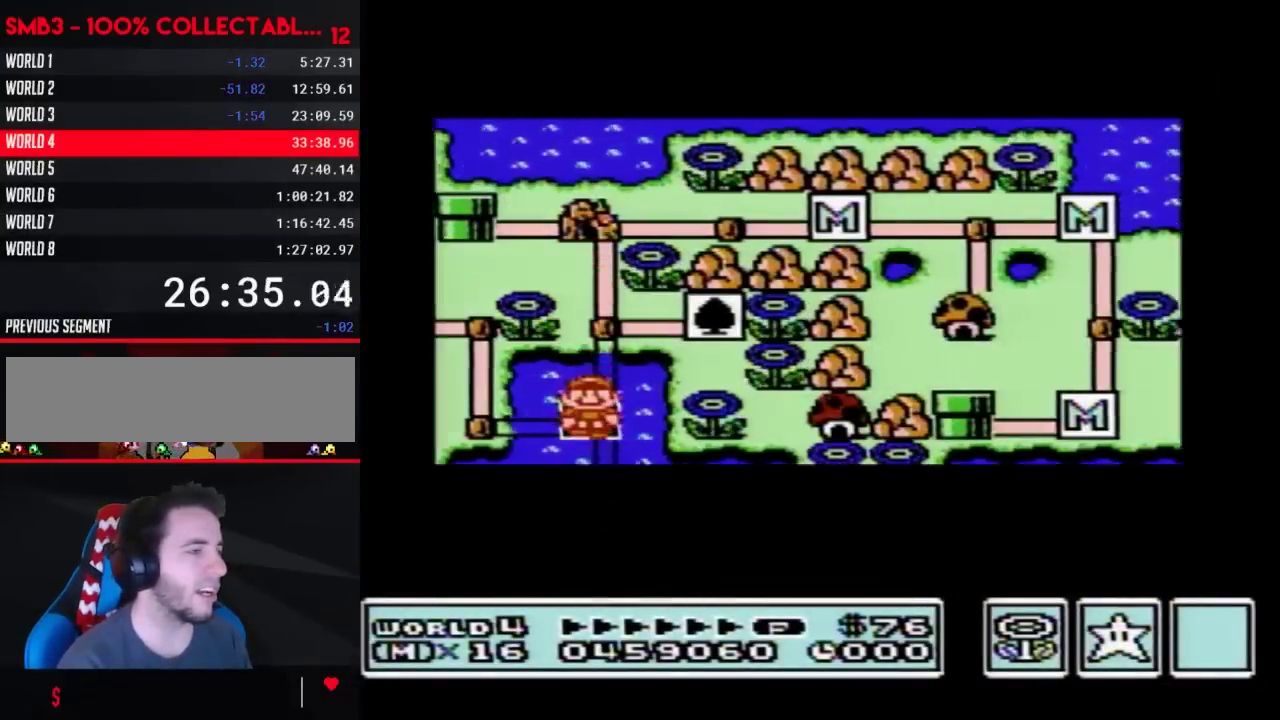
{"buttons": ["DPAD_DOWN"], "events": []}
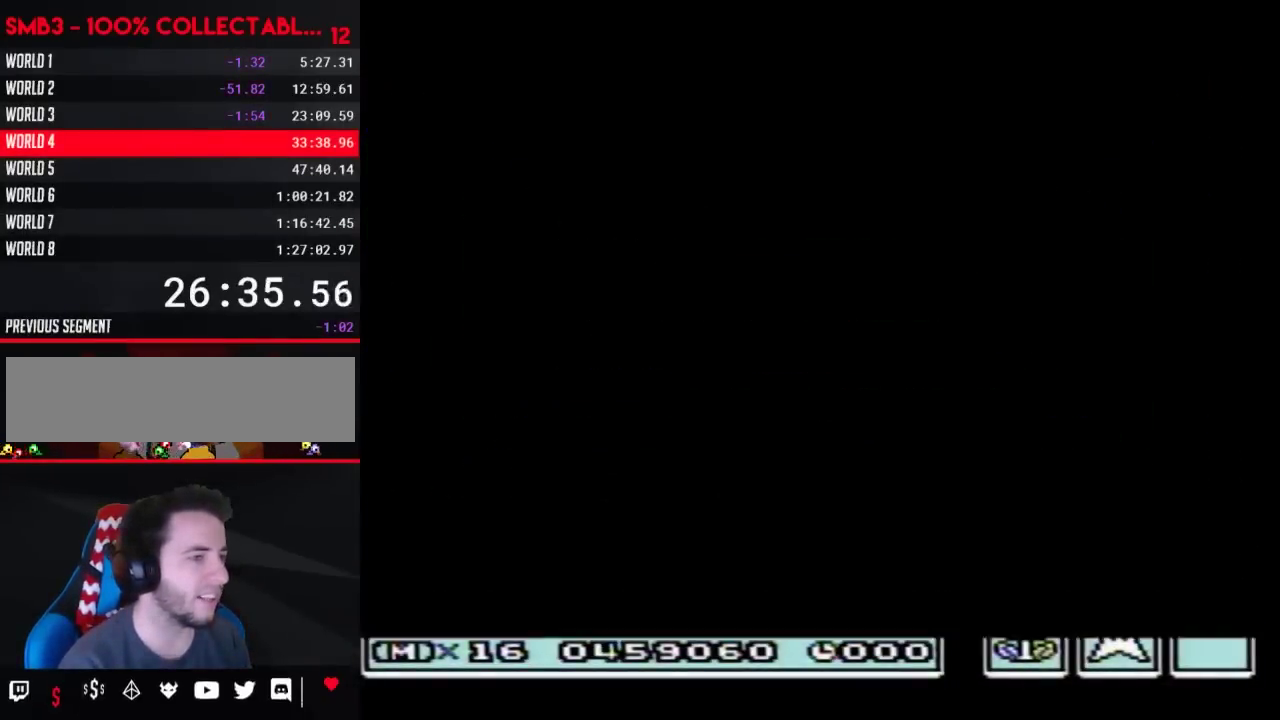
{"buttons": ["B", "DPAD_RIGHT"], "events": [[233, "DPAD_DOWN", "up"], [300, "B", "down"], [300, "DPAD_RIGHT", "down"]]}
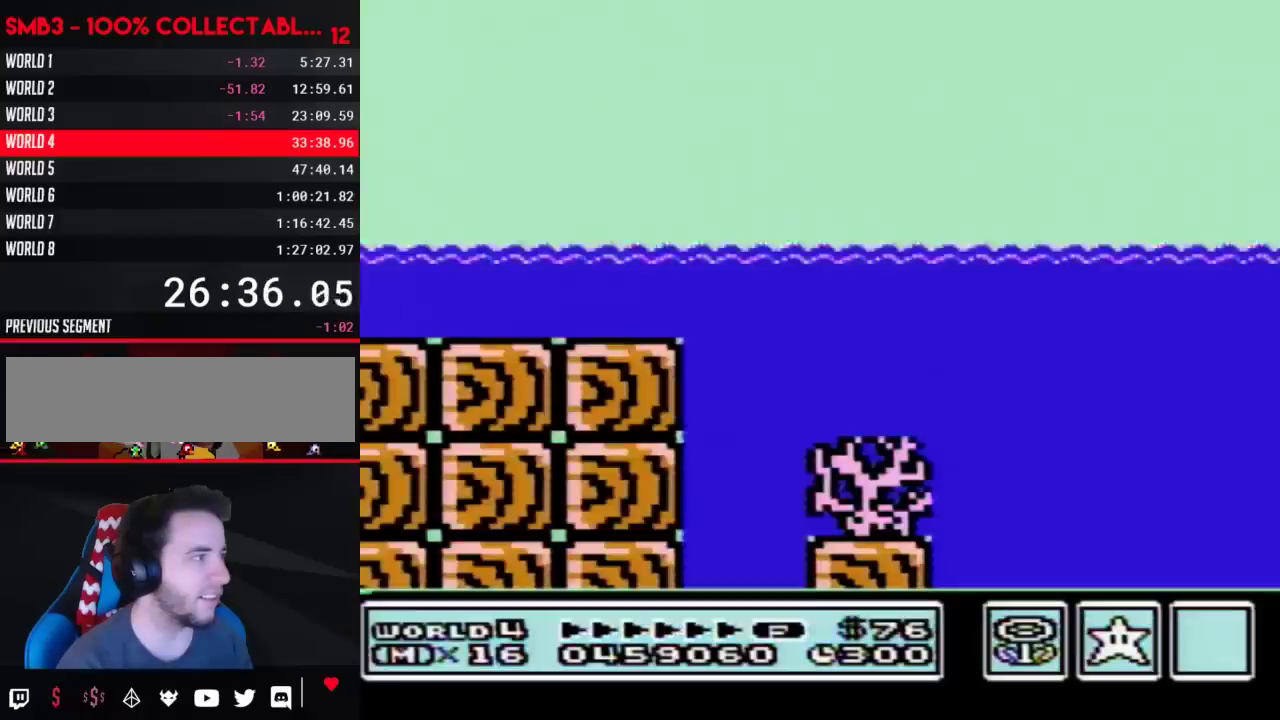
{"buttons": ["B", "DPAD_RIGHT"], "events": []}
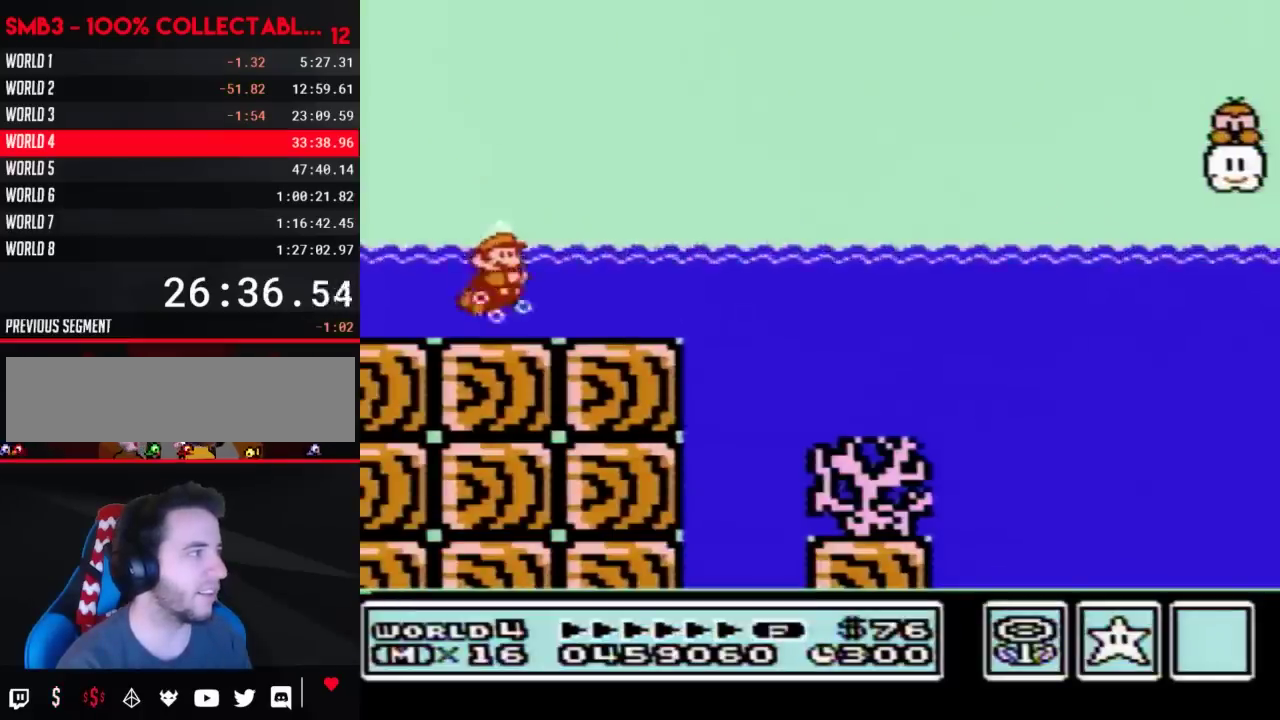
{"buttons": ["A", "B", "DPAD_UP", "DPAD_RIGHT"], "events": [[17, "DPAD_UP", "down"], [50, "A", "down"]]}
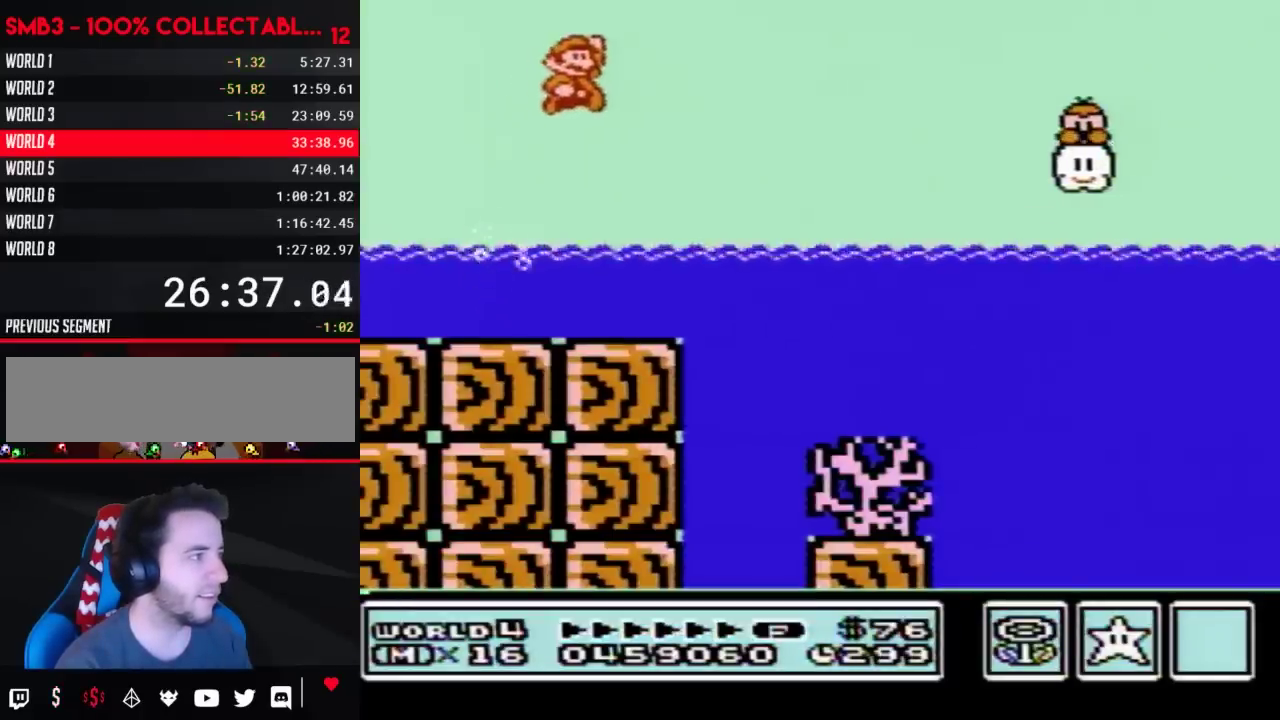
{"buttons": ["B", "DPAD_RIGHT"], "events": [[333, "DPAD_UP", "up"], [500, "A", "up"]]}
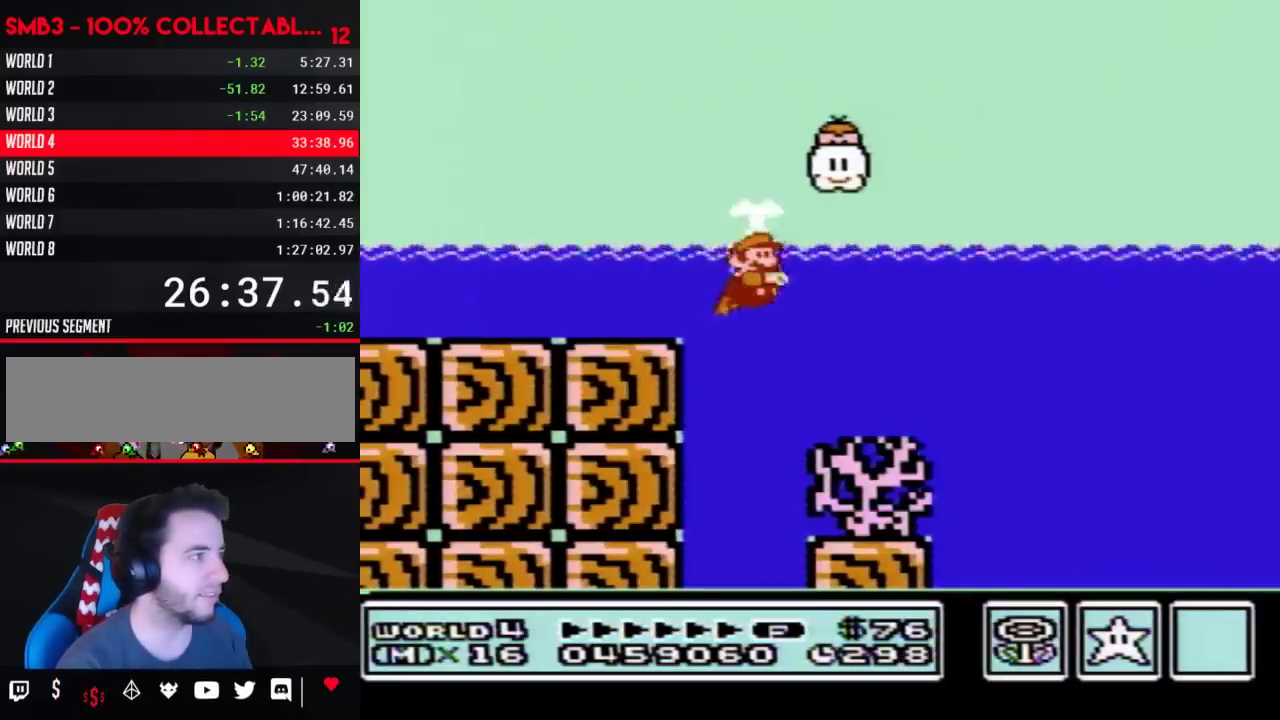
{"buttons": ["B", "DPAD_RIGHT"], "events": [[333, "A", "down"], [467, "A", "up"]]}
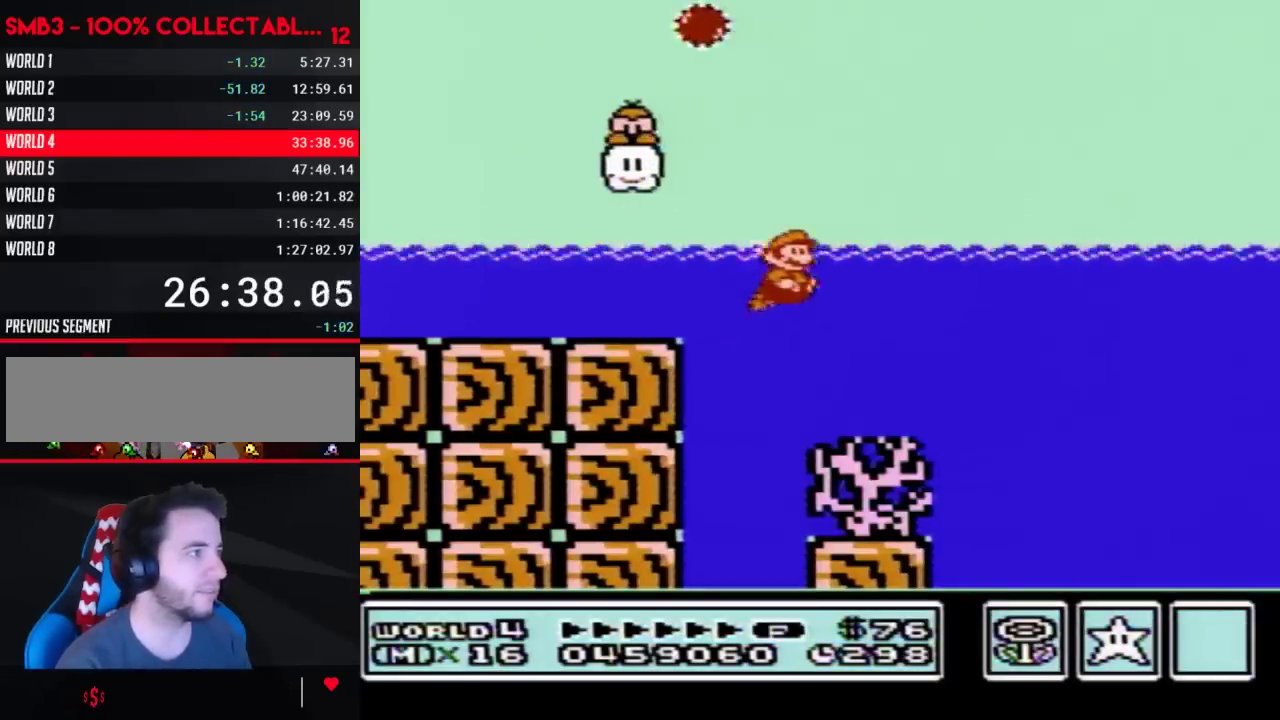
{"buttons": ["B", "DPAD_RIGHT"], "events": [[50, "DPAD_RIGHT", "up"], [183, "DPAD_RIGHT", "down"]]}
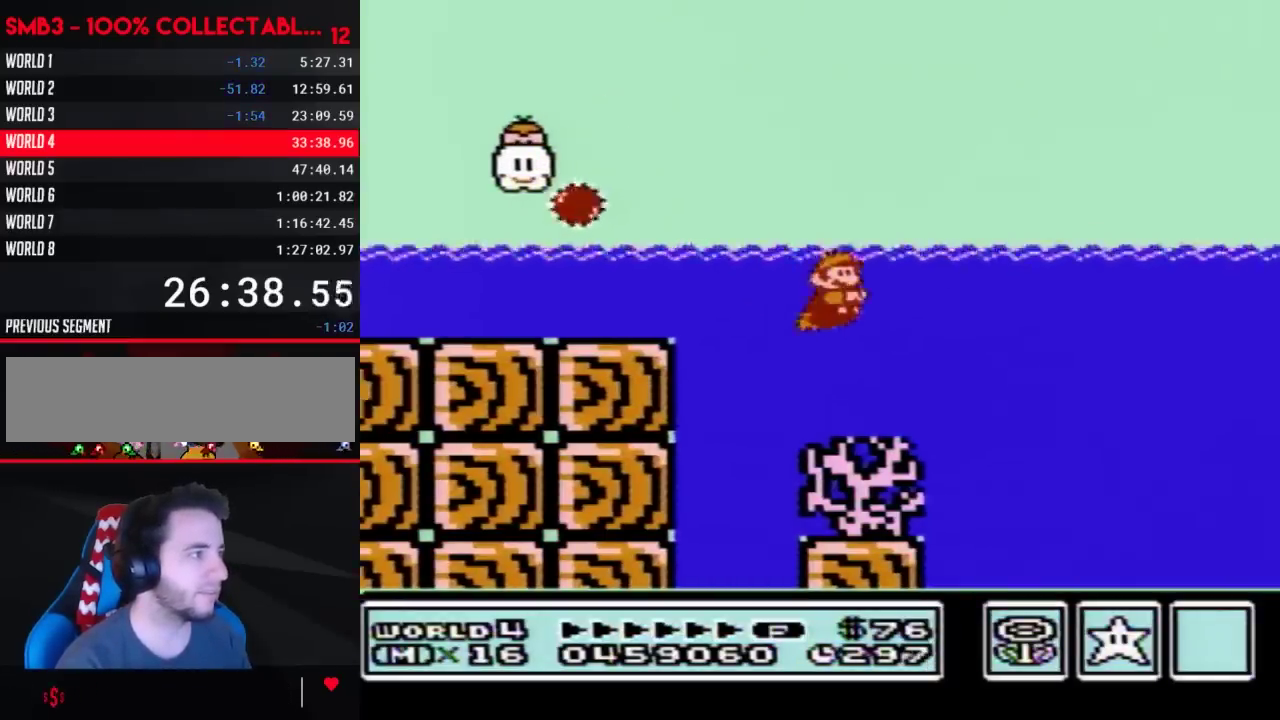
{"buttons": ["B", "DPAD_RIGHT"], "events": [[150, "A", "down"], [217, "DPAD_RIGHT", "up"], [267, "A", "up"], [467, "DPAD_RIGHT", "down"]]}
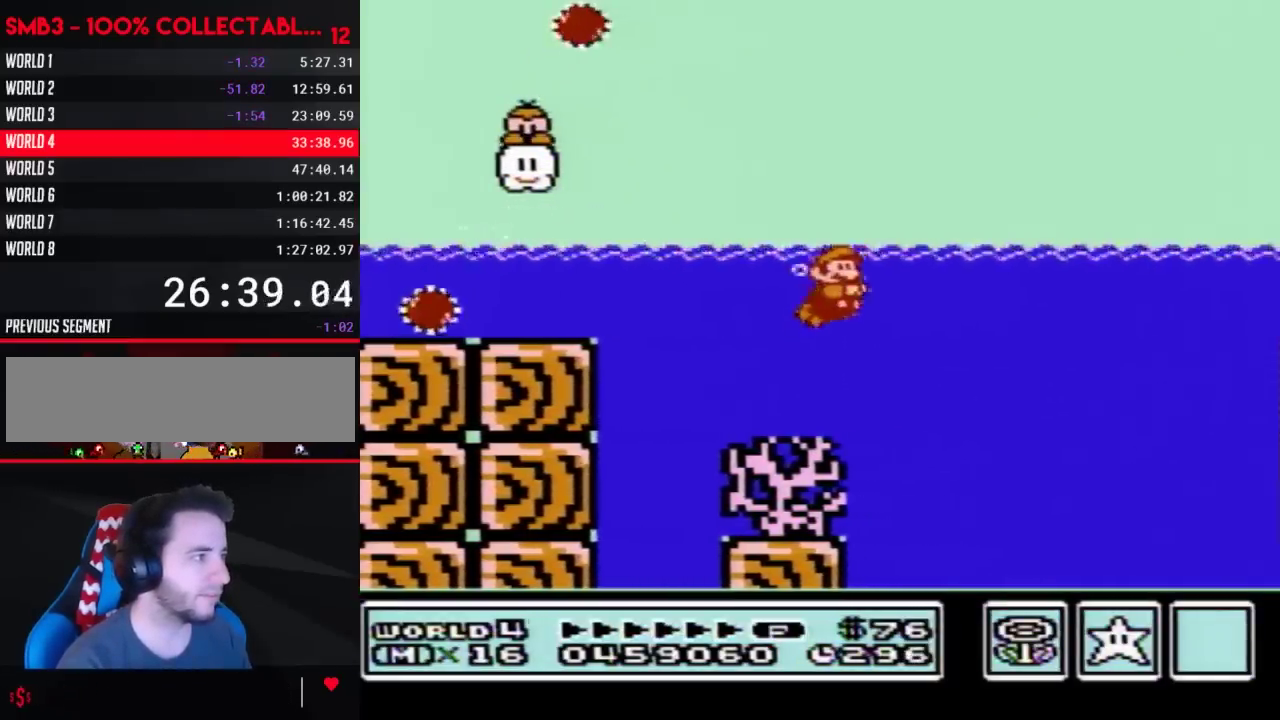
{"buttons": ["A", "B", "DPAD_UP", "DPAD_RIGHT"], "events": [[150, "A", "down"], [250, "A", "up"], [500, "A", "down"], [500, "DPAD_UP", "down"]]}
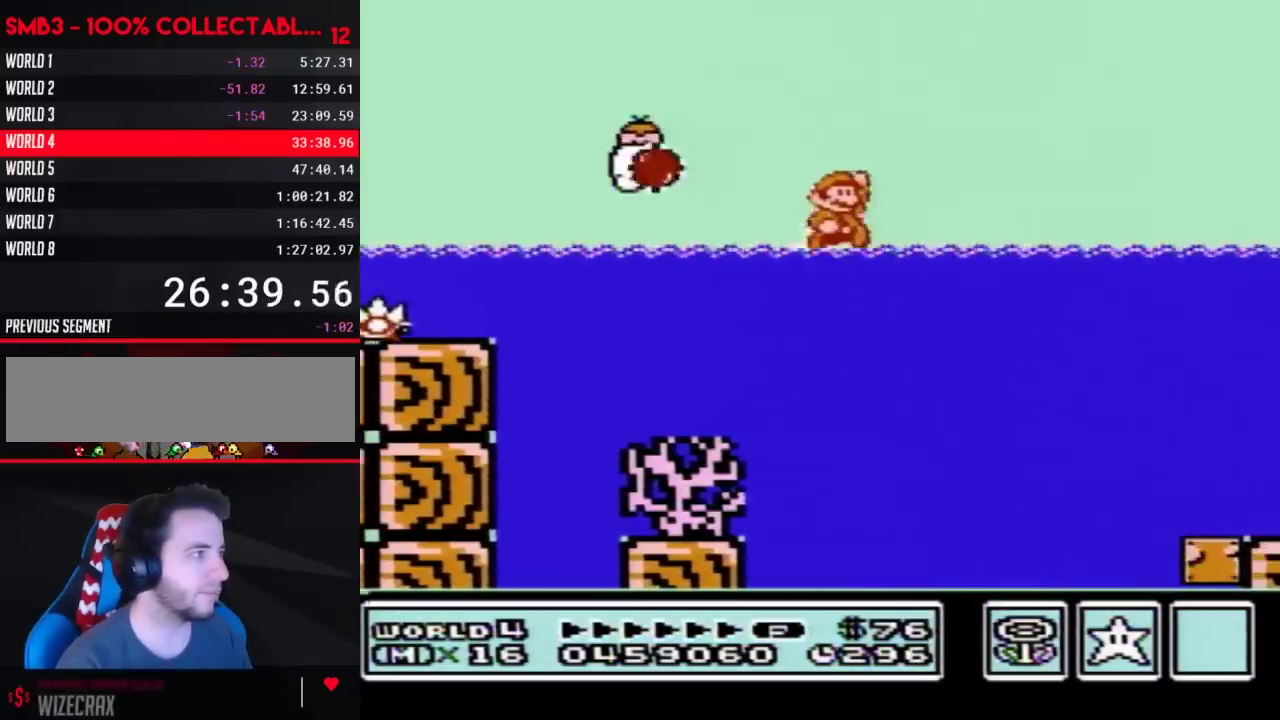
{"buttons": ["A", "B", "DPAD_RIGHT"], "events": [[217, "DPAD_UP", "up"], [267, "A", "up"], [367, "A", "down"]]}
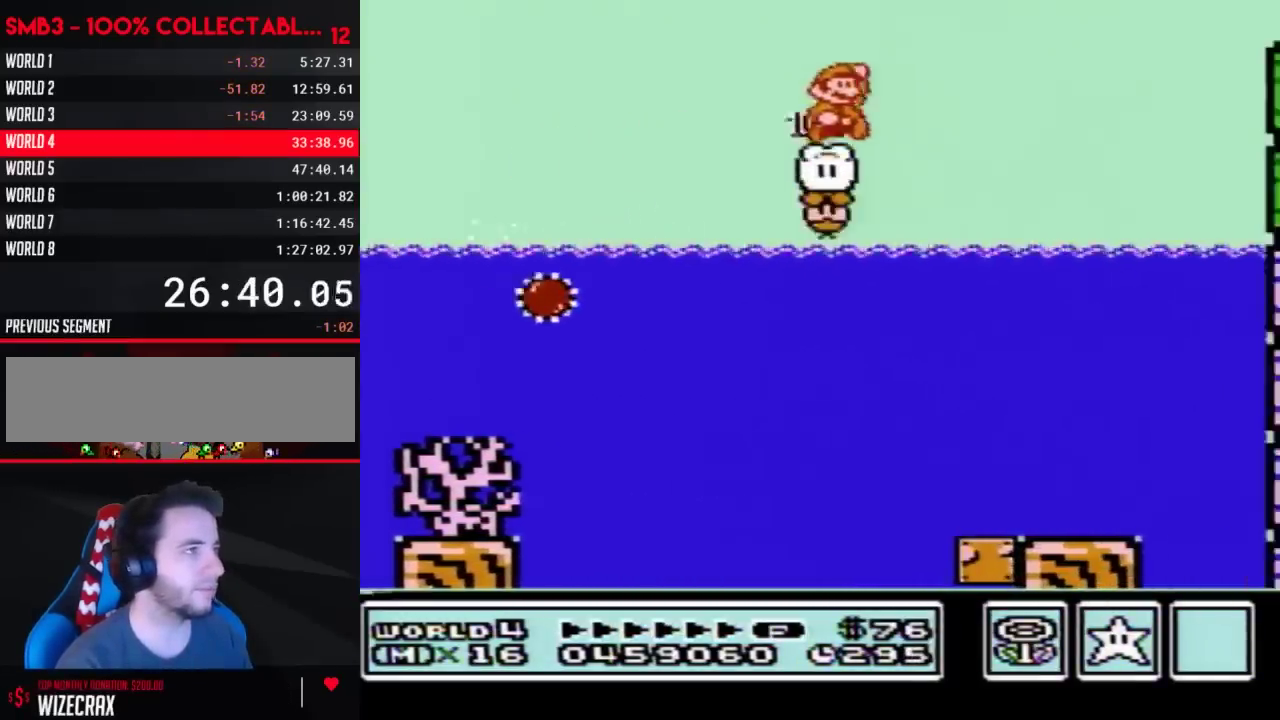
{"buttons": ["B", "DPAD_RIGHT"], "events": [[367, "A", "up"]]}
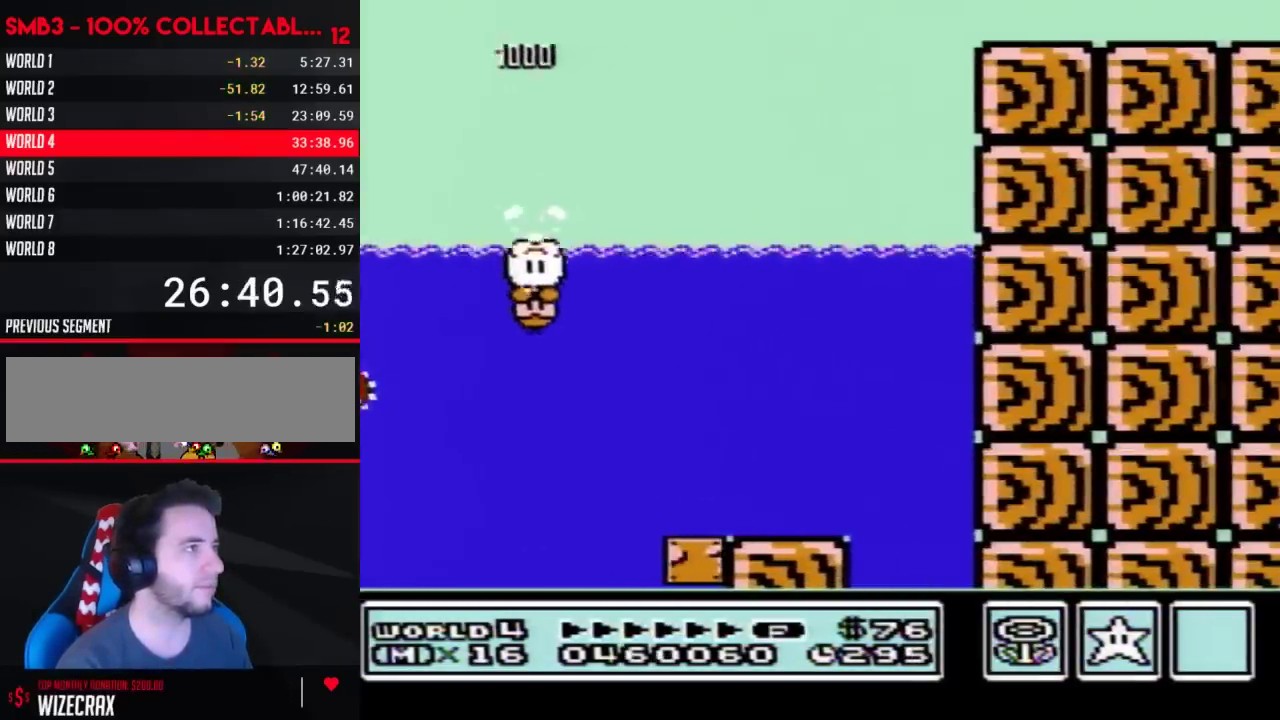
{"buttons": ["B", "DPAD_RIGHT"], "events": []}
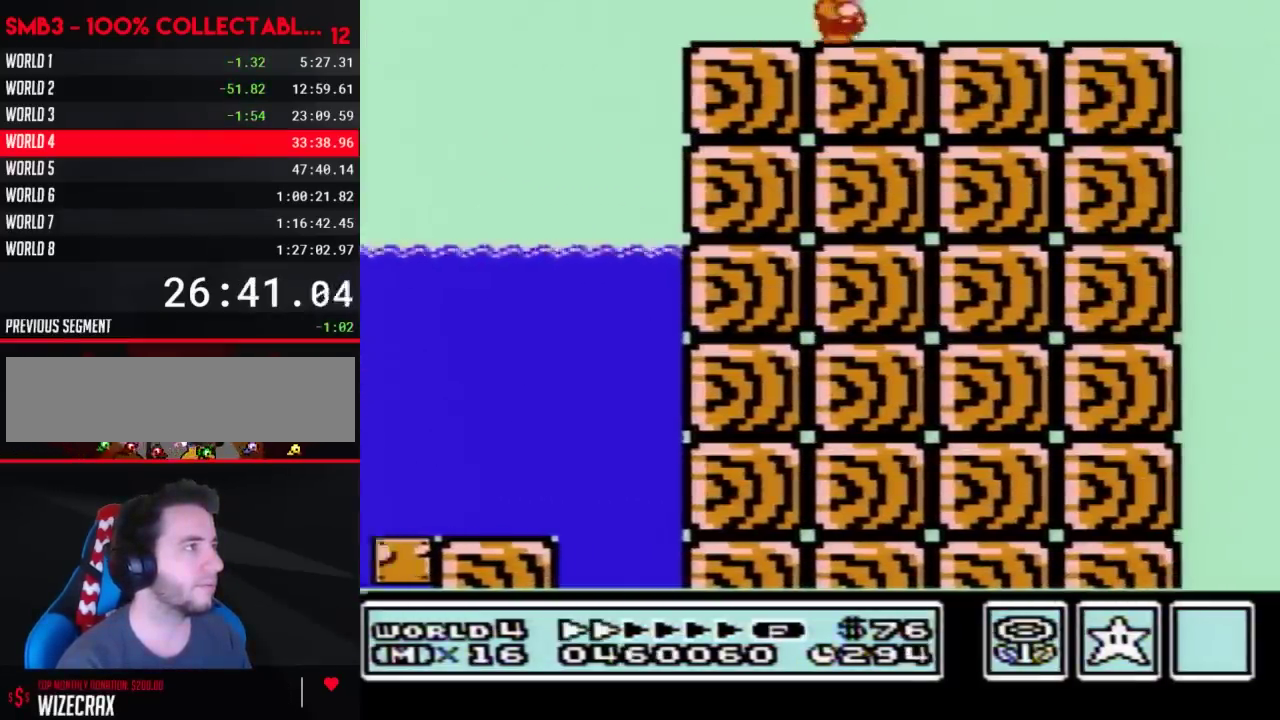
{"buttons": ["B", "DPAD_RIGHT"], "events": []}
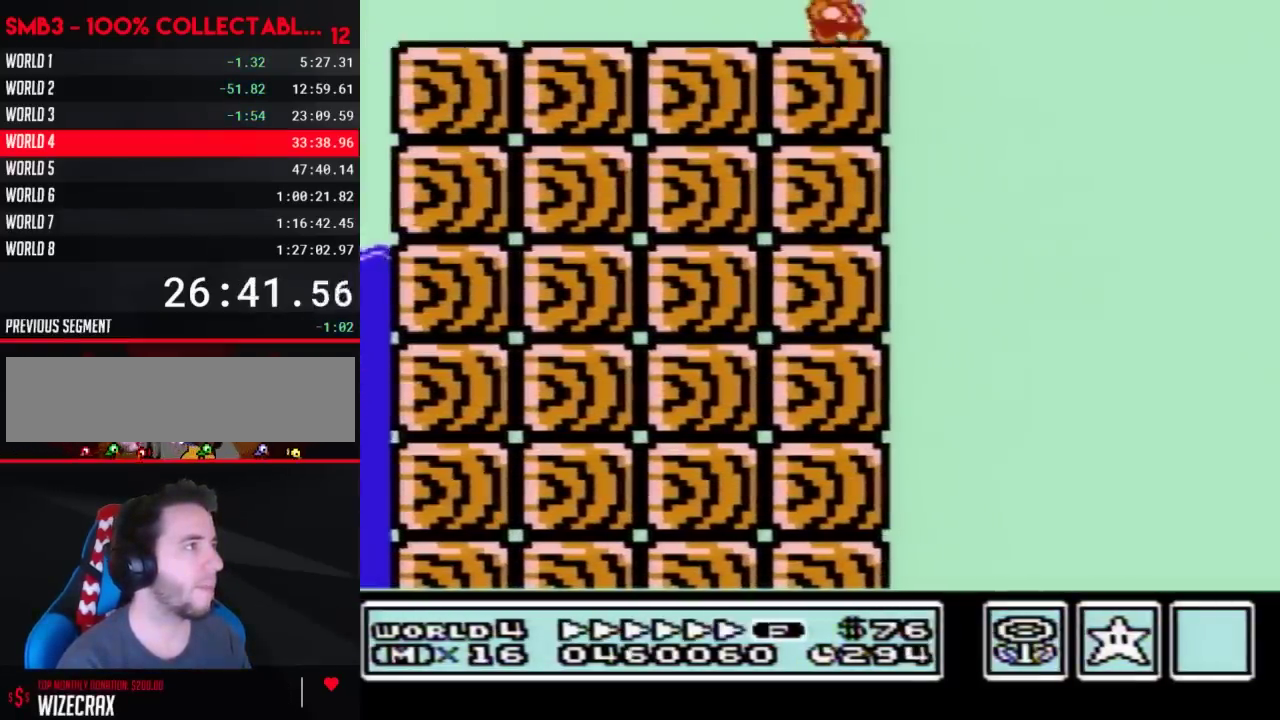
{"buttons": ["A", "B", "DPAD_RIGHT"], "events": [[117, "A", "down"]]}
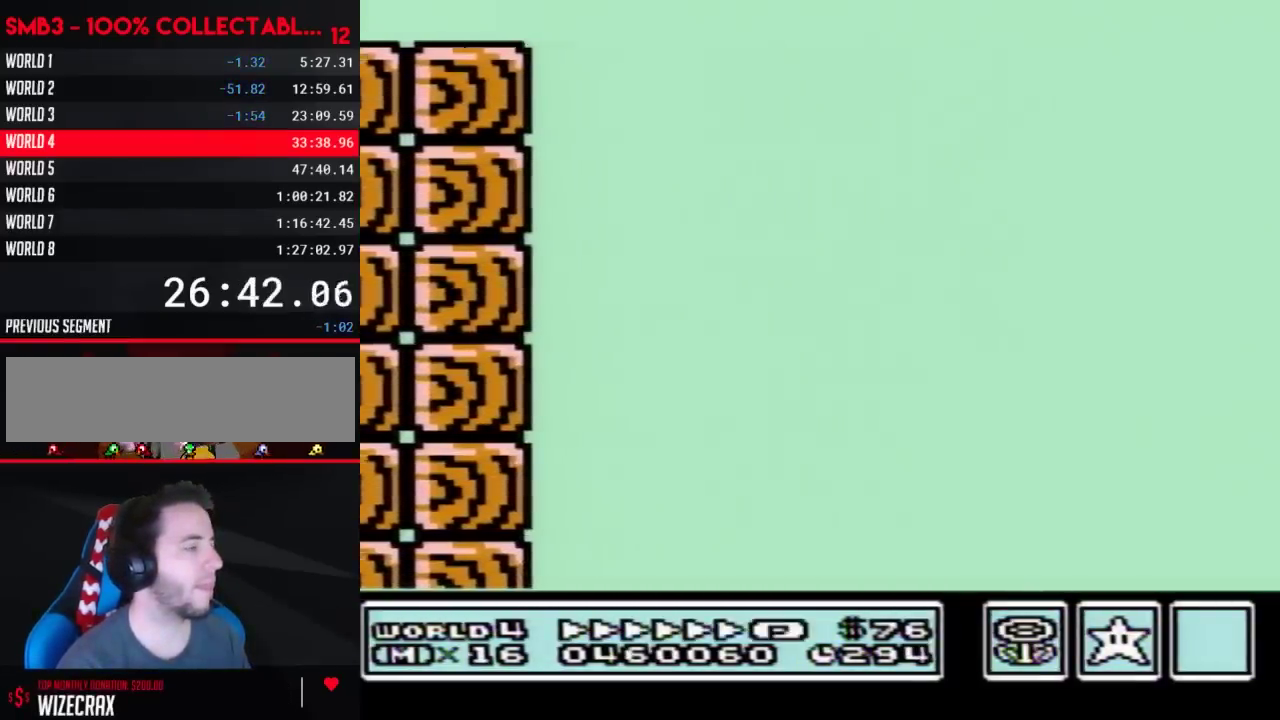
{"buttons": ["A", "B", "DPAD_RIGHT"], "events": []}
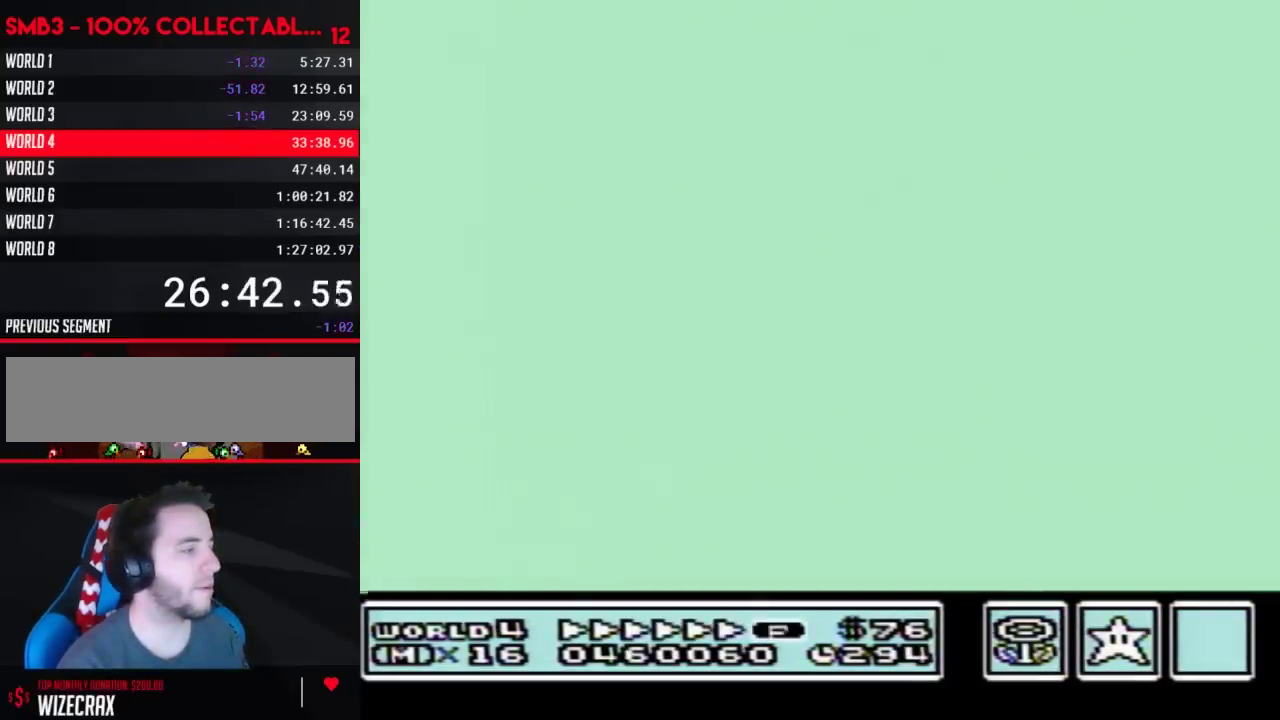
{"buttons": ["A", "B", "DPAD_RIGHT"], "events": []}
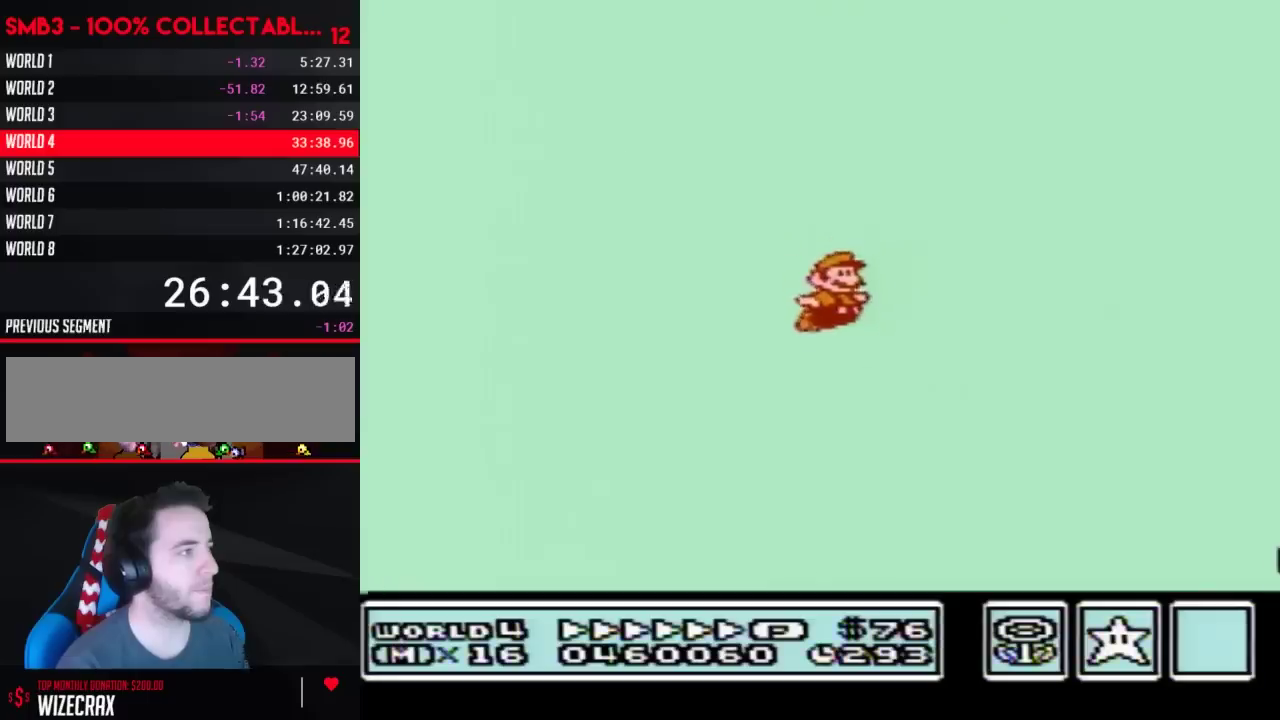
{"buttons": ["A", "B", "DPAD_RIGHT"], "events": []}
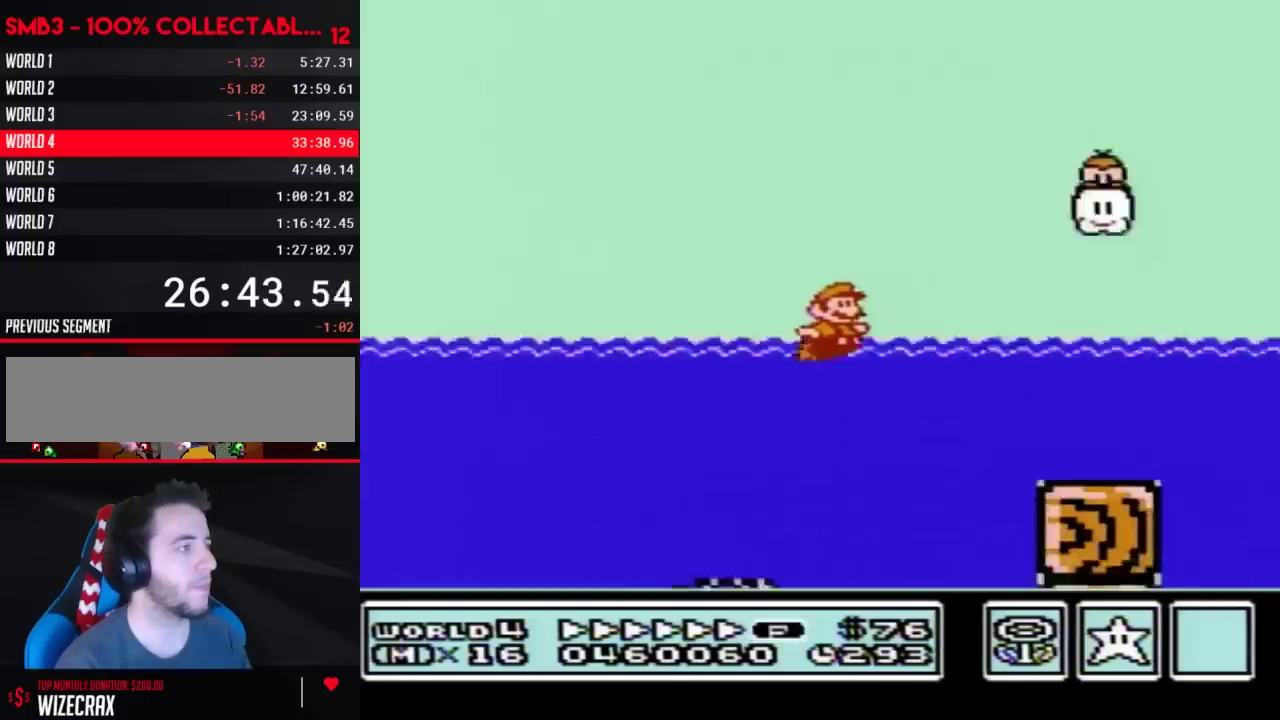
{"buttons": ["A", "B", "DPAD_RIGHT"], "events": [[17, "A", "up"], [467, "A", "down"]]}
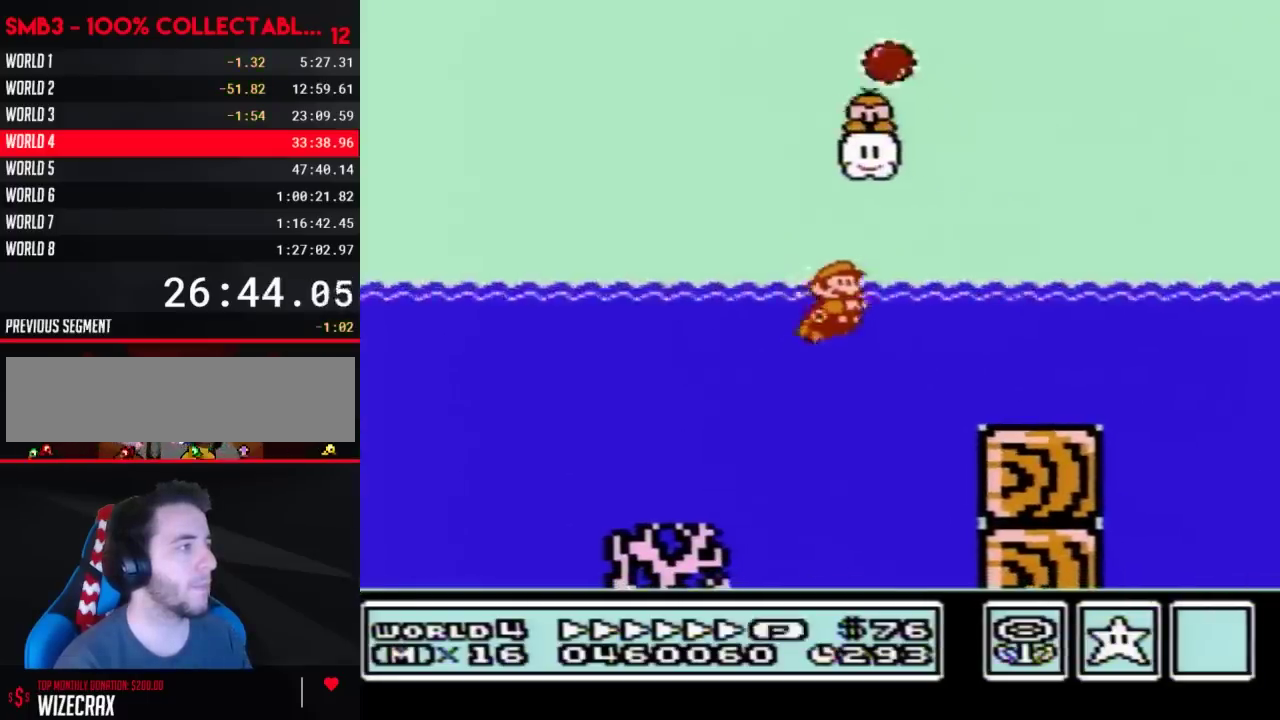
{"buttons": ["B", "DPAD_RIGHT"], "events": [[50, "A", "up"]]}
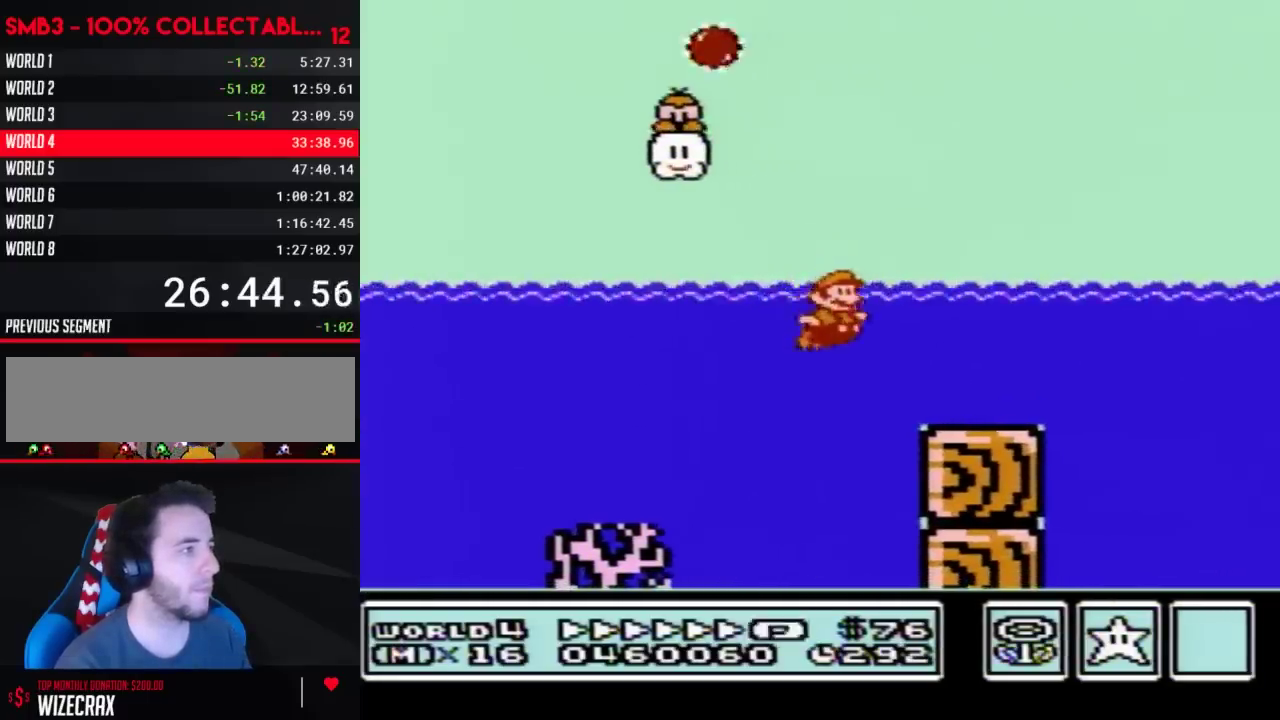
{"buttons": ["B", "DPAD_RIGHT"], "events": [[83, "A", "down"], [150, "A", "up"]]}
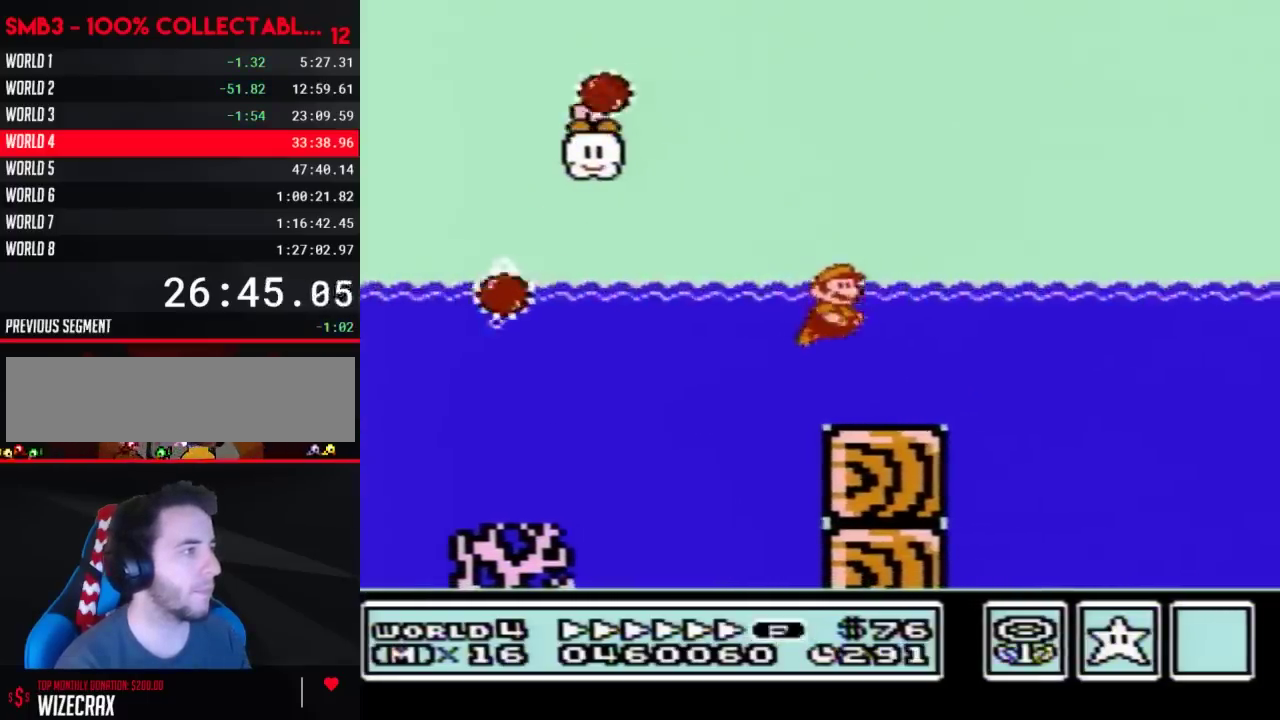
{"buttons": ["B", "DPAD_RIGHT"], "events": [[233, "A", "down"], [333, "A", "up"], [400, "A", "down"], [483, "A", "up"]]}
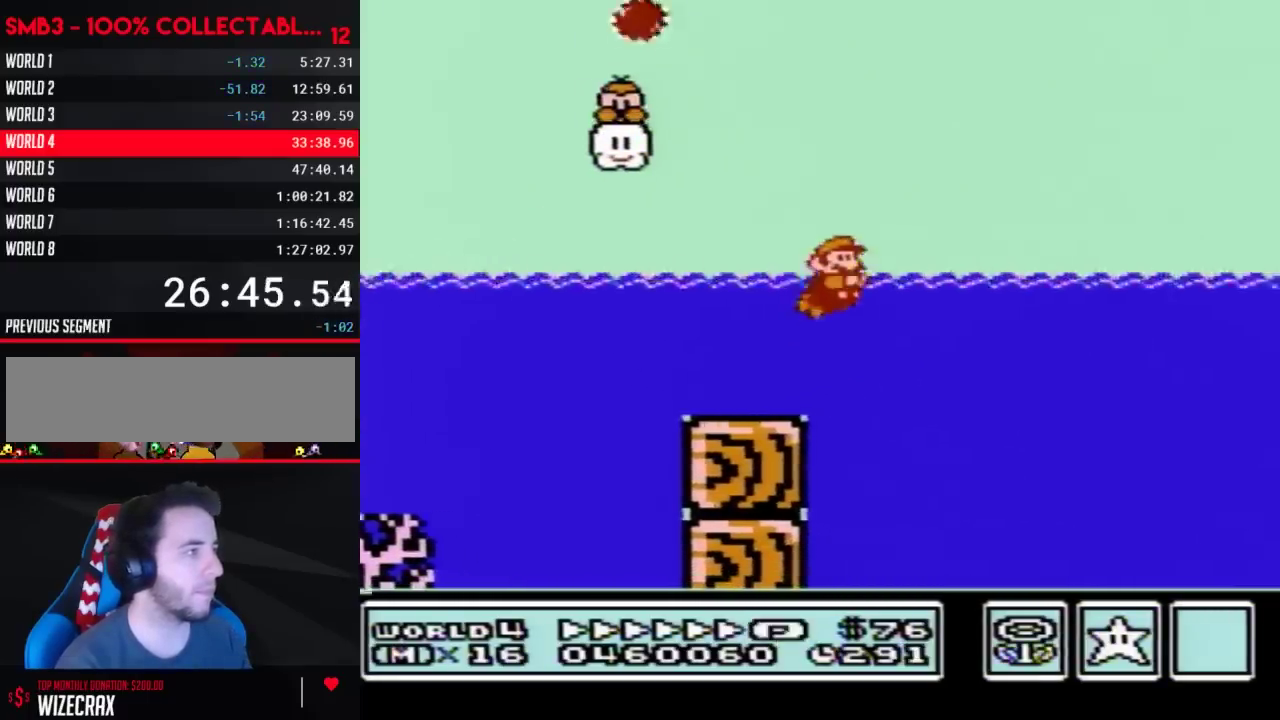
{"buttons": ["A", "B", "DPAD_UP", "DPAD_RIGHT"], "events": [[167, "DPAD_UP", "down"], [217, "A", "down"]]}